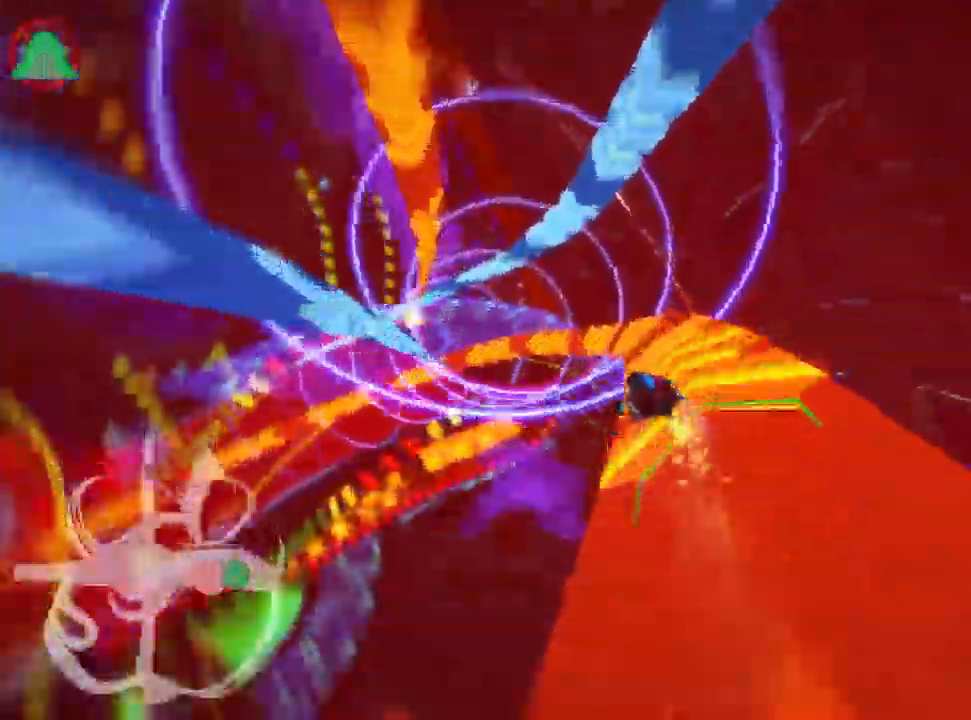
Gameplay with keyboard; each line is a JSON object with the keys held at the frame after it. "events" lists presses ("down") and releases ("up") of "down", "fire", "flag", "left", "look", "nitro", "right", "skid" and "up" between this image and that frame as [ms after this image, input, new state], when the widget could be followed in between. No other keys are recorded. Mouse input is not recorded. Key names are as the overlay labels them; some are game actions (e.g. jump) rather than physical keys.
{"keys": ["right", "skid", "up"], "events": [[134, "left", "down"], [234, "right", "up"], [450, "right", "down"], [500, "left", "up"]]}
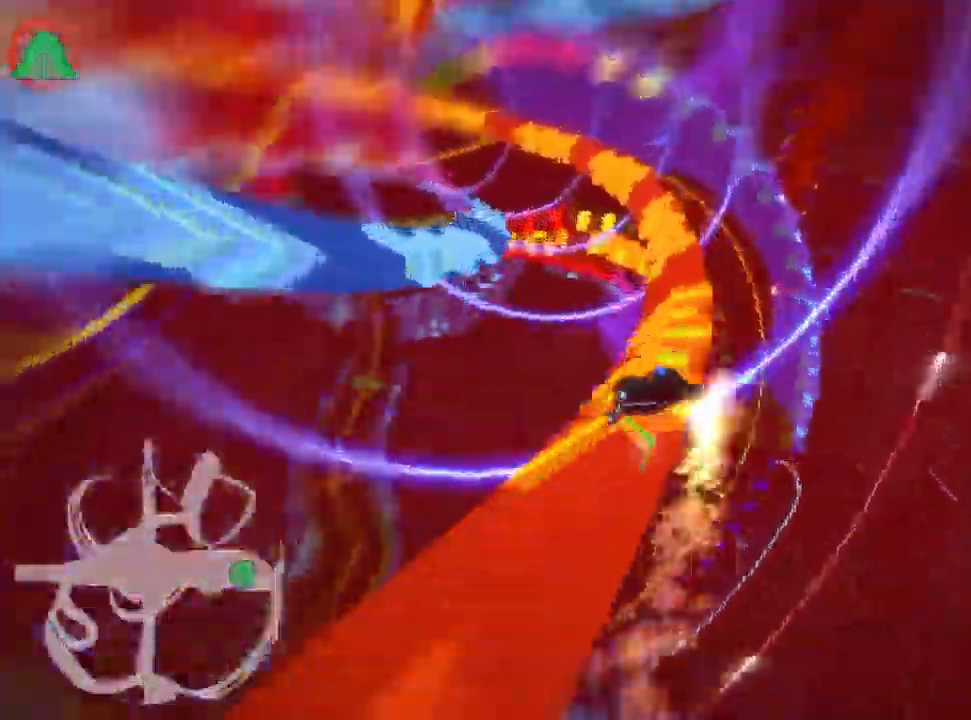
{"keys": ["left", "nitro", "right", "skid", "up"], "events": [[300, "left", "down"], [384, "nitro", "down"], [417, "right", "up"], [467, "right", "down"]]}
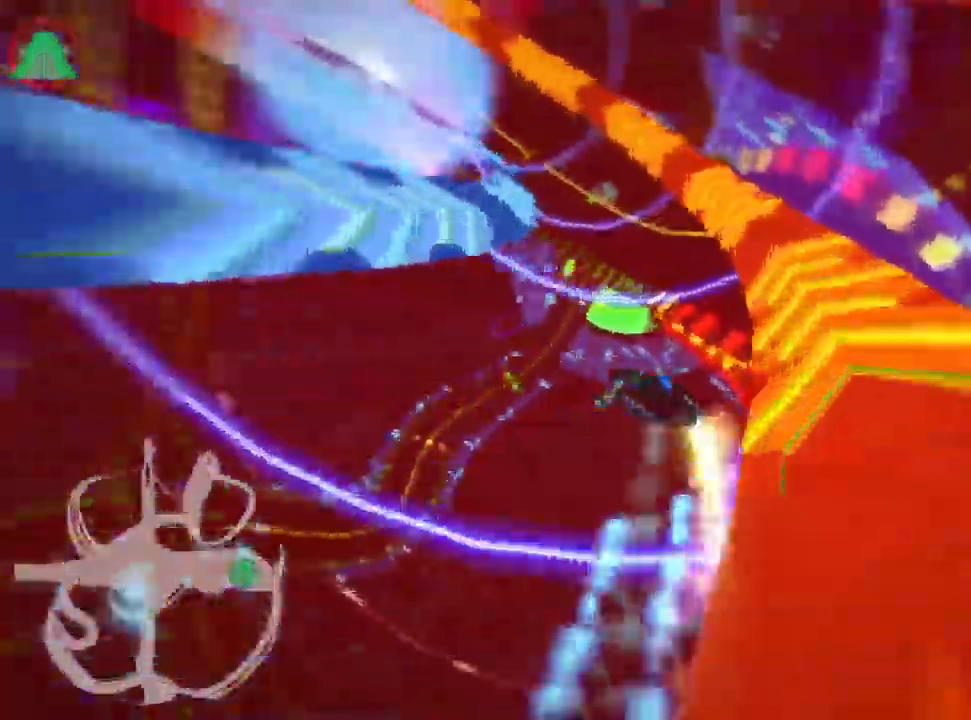
{"keys": ["left", "skid", "up"], "events": [[17, "left", "up"], [34, "nitro", "up"], [367, "left", "down"], [450, "right", "up"]]}
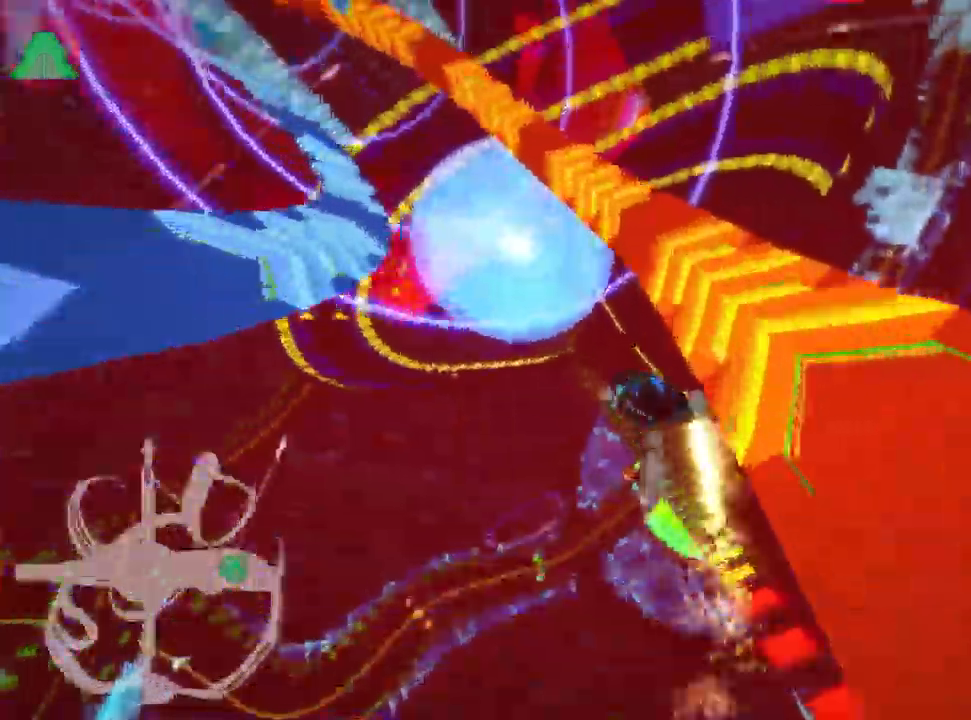
{"keys": ["right", "skid", "up"], "events": [[134, "right", "down"], [200, "left", "up"]]}
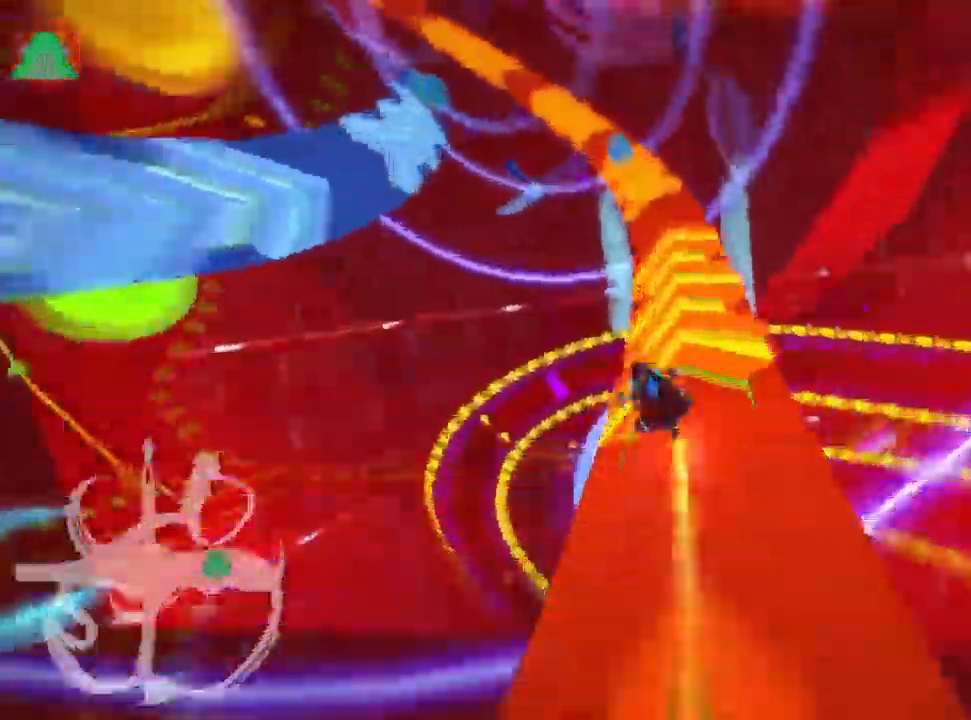
{"keys": ["right", "skid", "up"], "events": []}
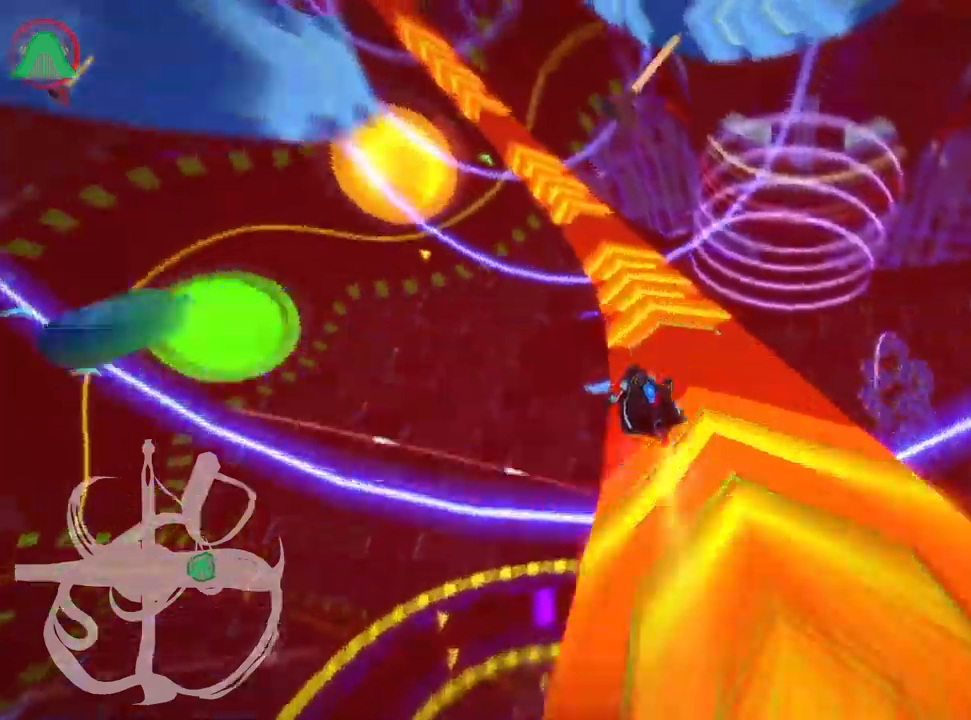
{"keys": ["right", "skid", "up"], "events": [[33, "left", "down"], [133, "right", "up"], [417, "right", "down"], [467, "left", "up"]]}
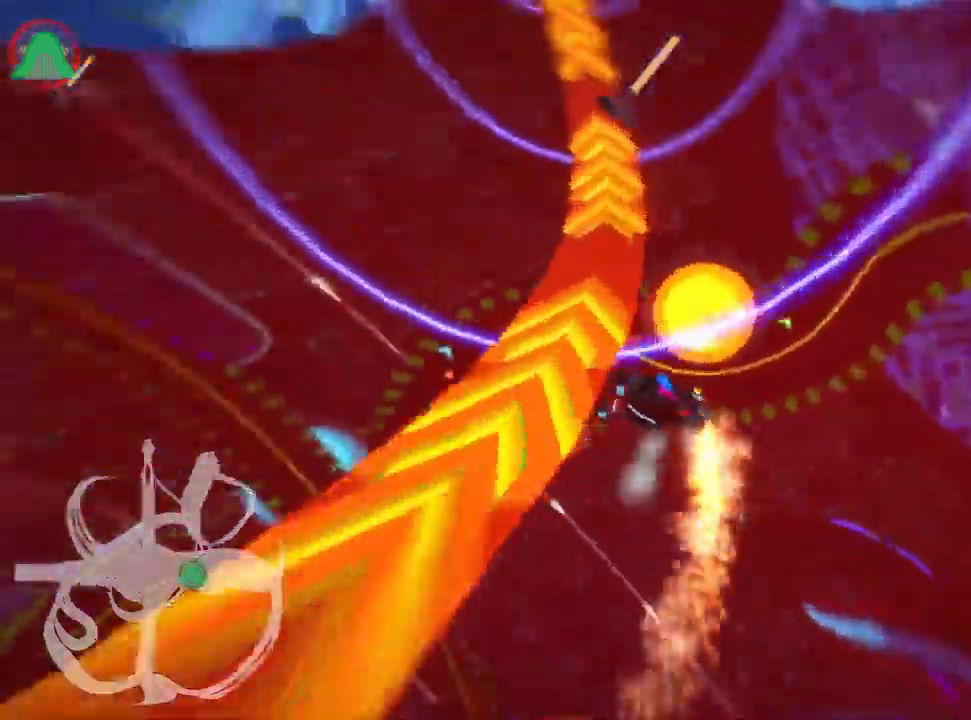
{"keys": ["right", "skid", "up"], "events": []}
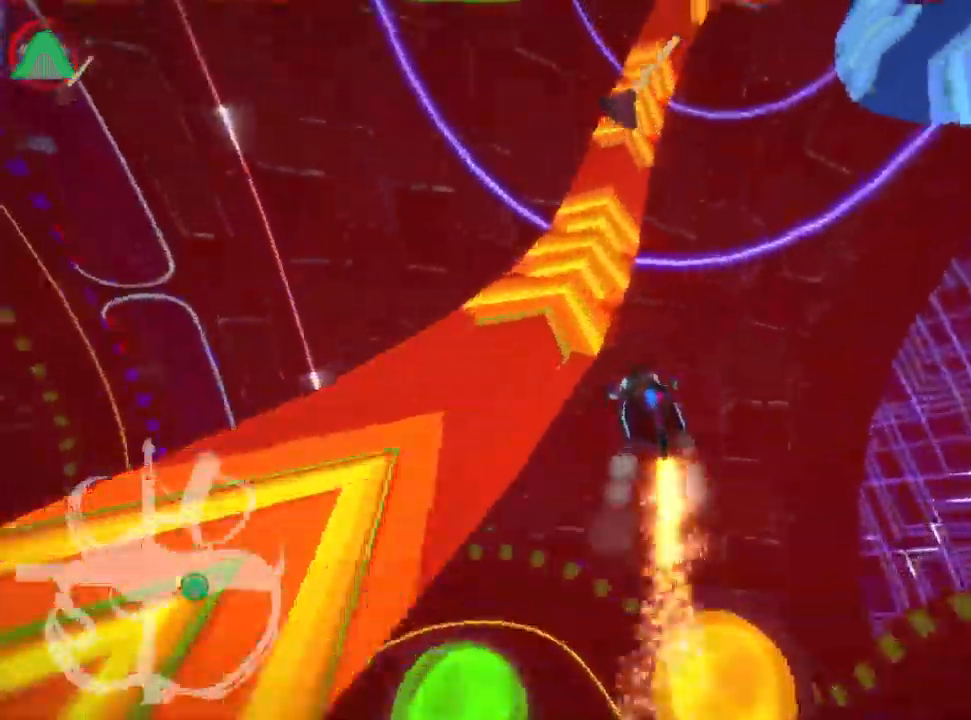
{"keys": ["up"], "events": [[233, "skid", "up"], [483, "right", "up"]]}
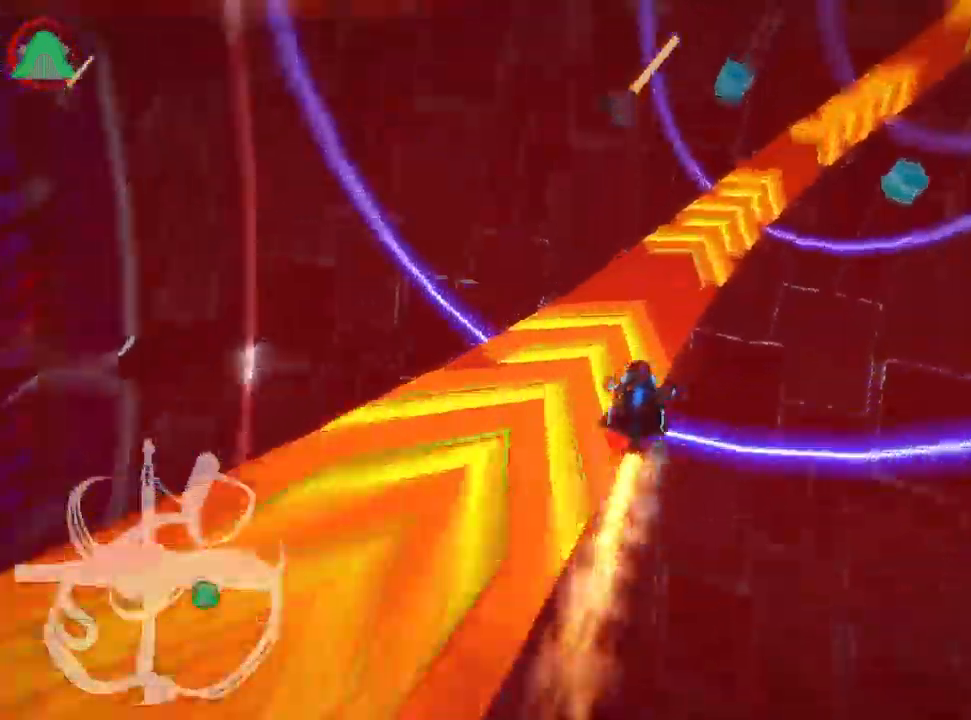
{"keys": ["right", "up"], "events": [[167, "skid", "down"], [183, "right", "down"], [500, "skid", "up"]]}
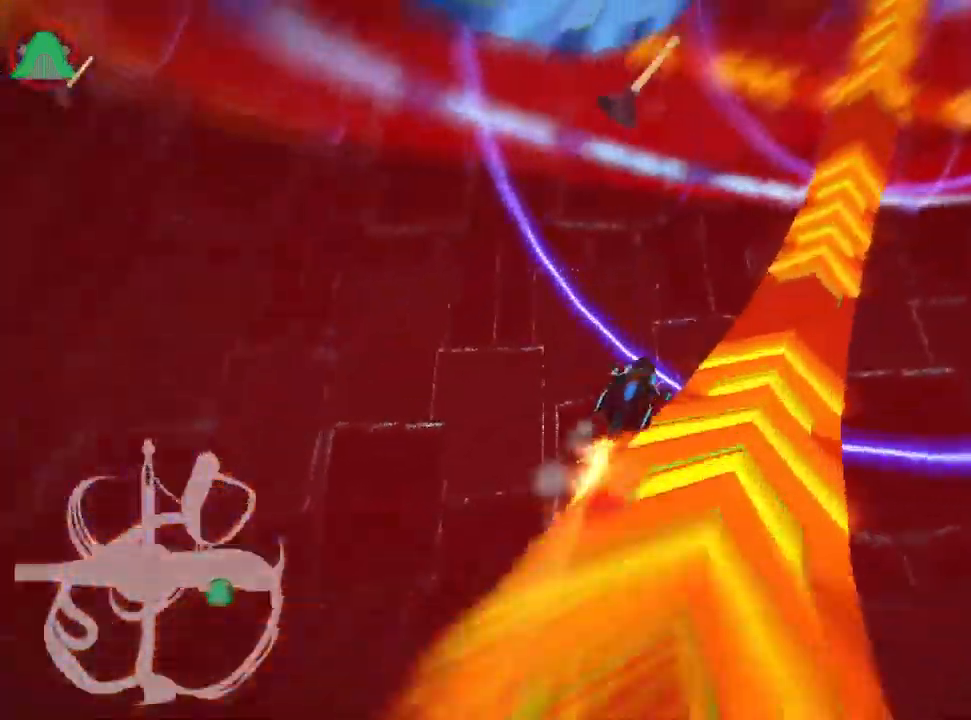
{"keys": ["left", "up"], "events": [[50, "right", "up"], [317, "left", "down"]]}
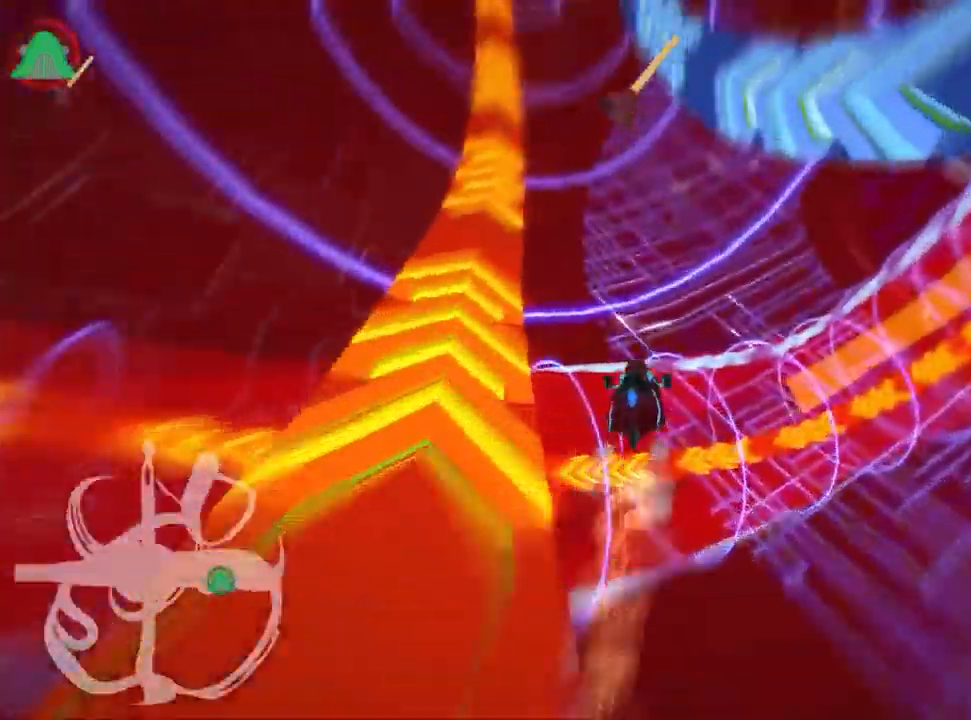
{"keys": ["up"], "events": [[250, "left", "up"]]}
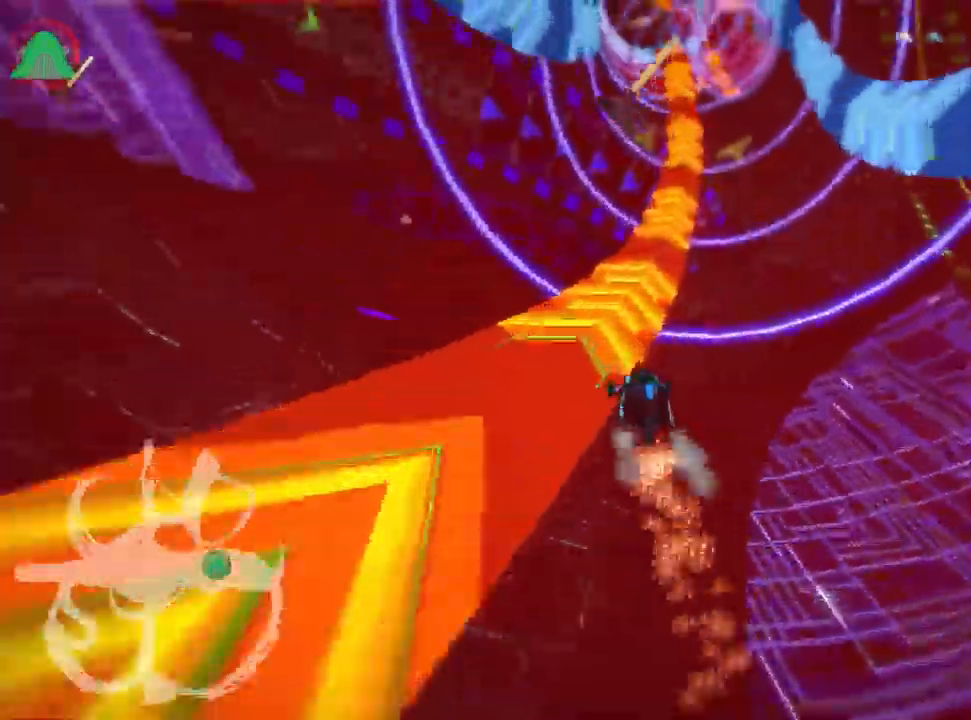
{"keys": ["up"], "events": [[33, "right", "down"], [233, "right", "up"]]}
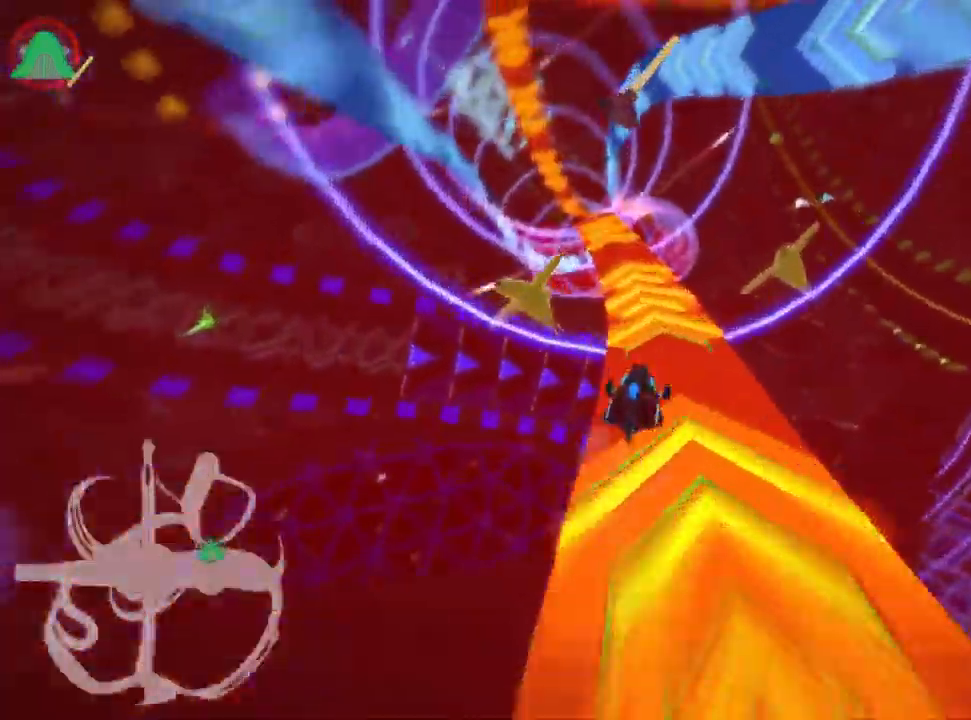
{"keys": ["up"], "events": [[17, "left", "down"], [433, "left", "up"]]}
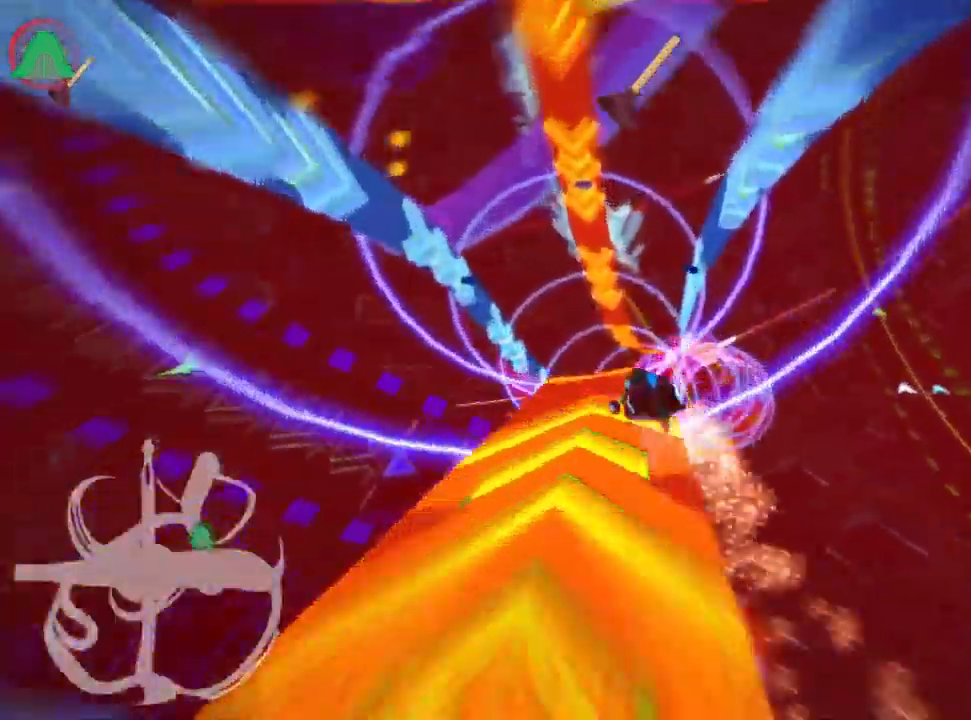
{"keys": ["up"], "events": [[200, "right", "down"], [233, "skid", "down"], [400, "skid", "up"], [433, "right", "up"]]}
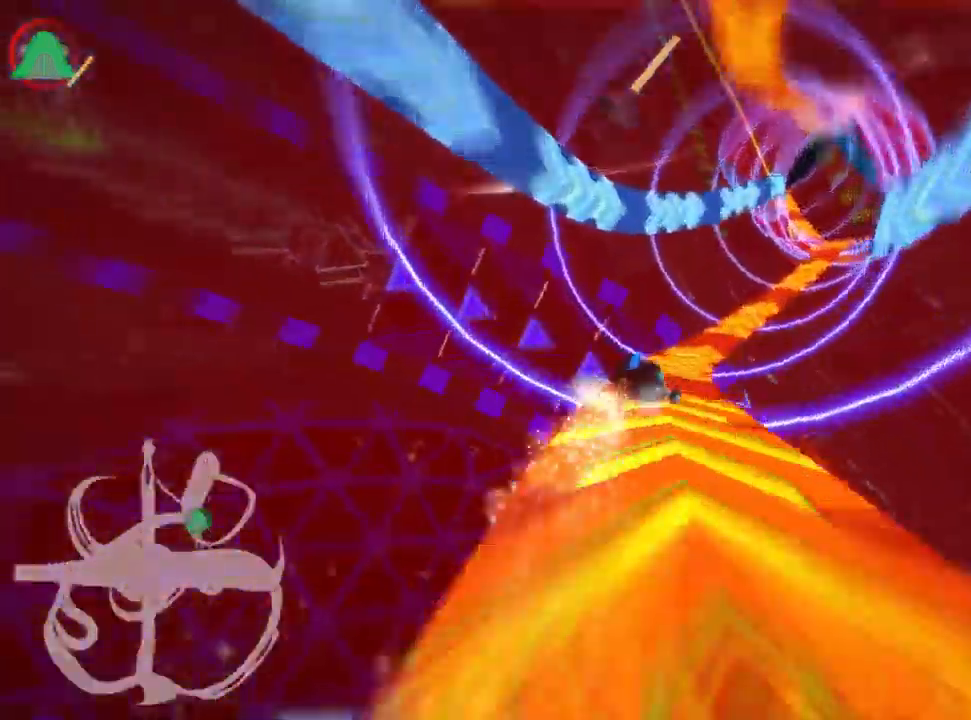
{"keys": ["right", "up"], "events": [[200, "right", "down"]]}
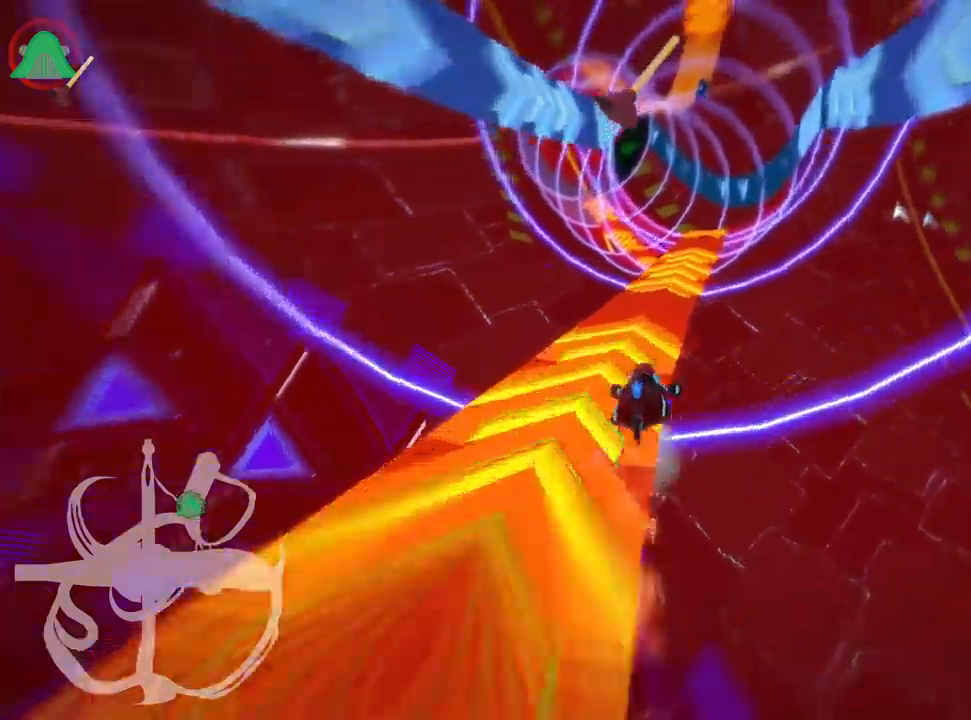
{"keys": ["left", "skid", "up"], "events": [[117, "right", "up"], [150, "skid", "down"], [167, "left", "down"], [250, "nitro", "down"], [400, "nitro", "up"]]}
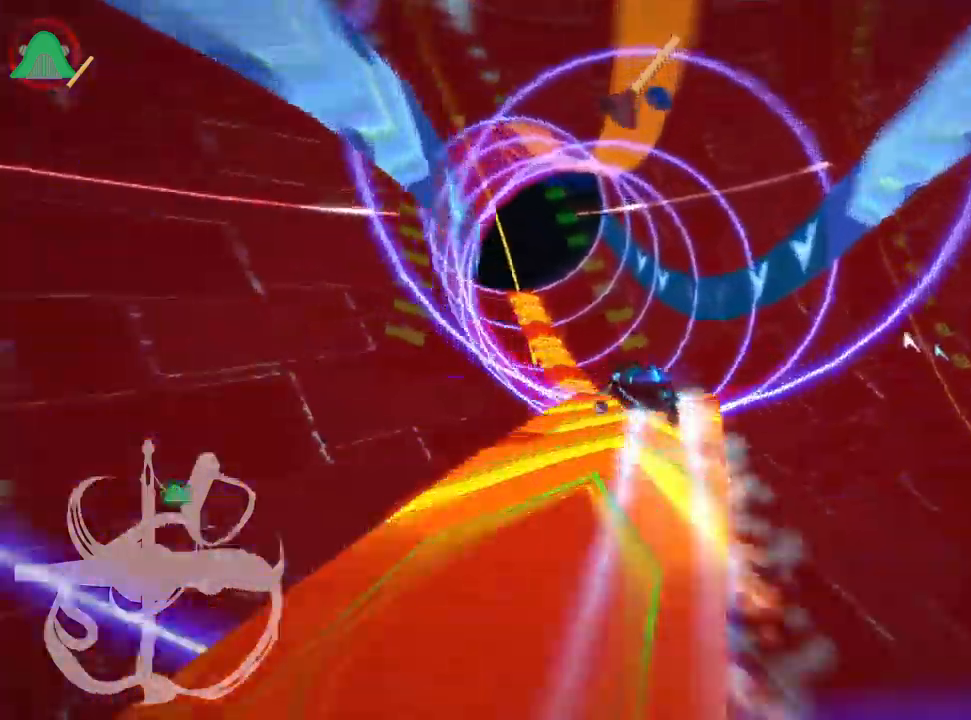
{"keys": ["left", "skid", "up"], "events": [[17, "left", "up"], [34, "right", "down"], [284, "right", "up"], [484, "left", "down"]]}
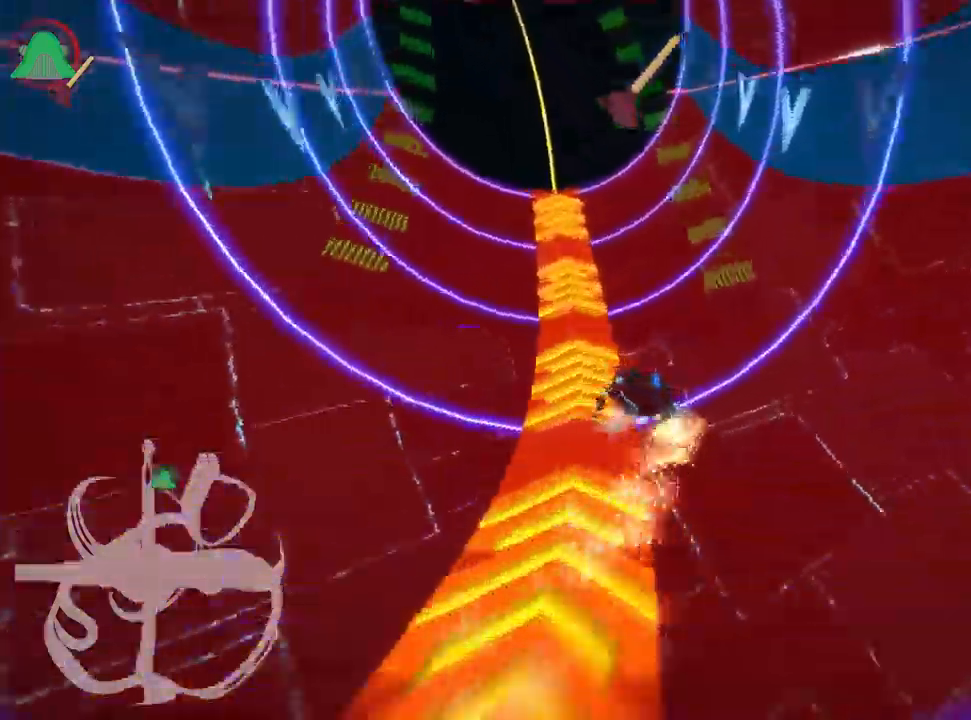
{"keys": ["right", "skid", "up"], "events": [[284, "left", "up"], [317, "right", "down"]]}
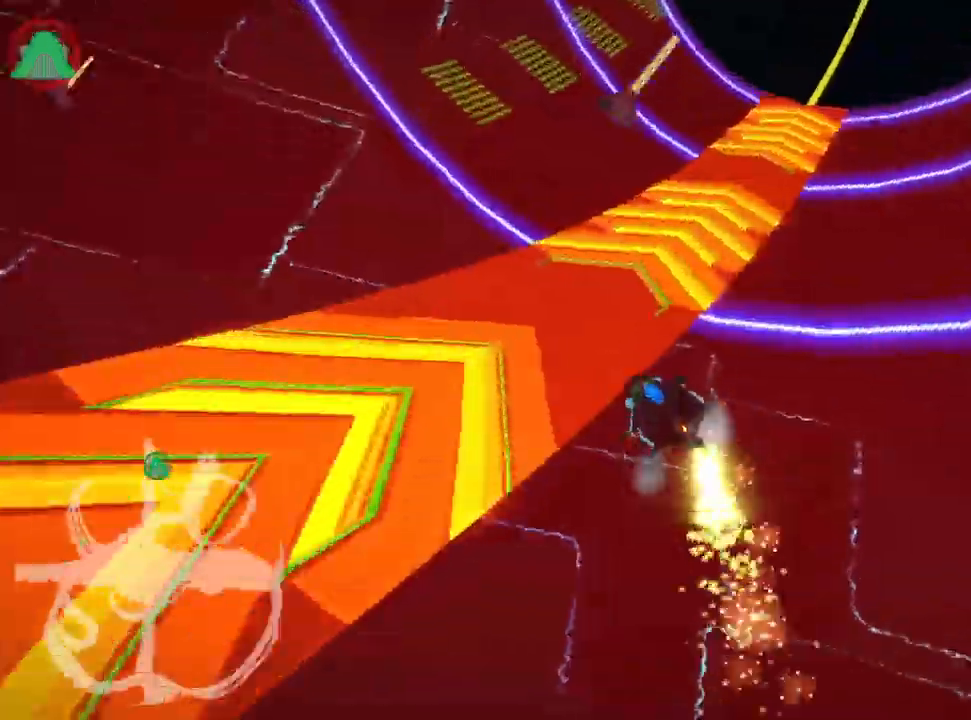
{"keys": ["left", "up"], "events": [[150, "skid", "up"], [450, "right", "up"], [484, "left", "down"]]}
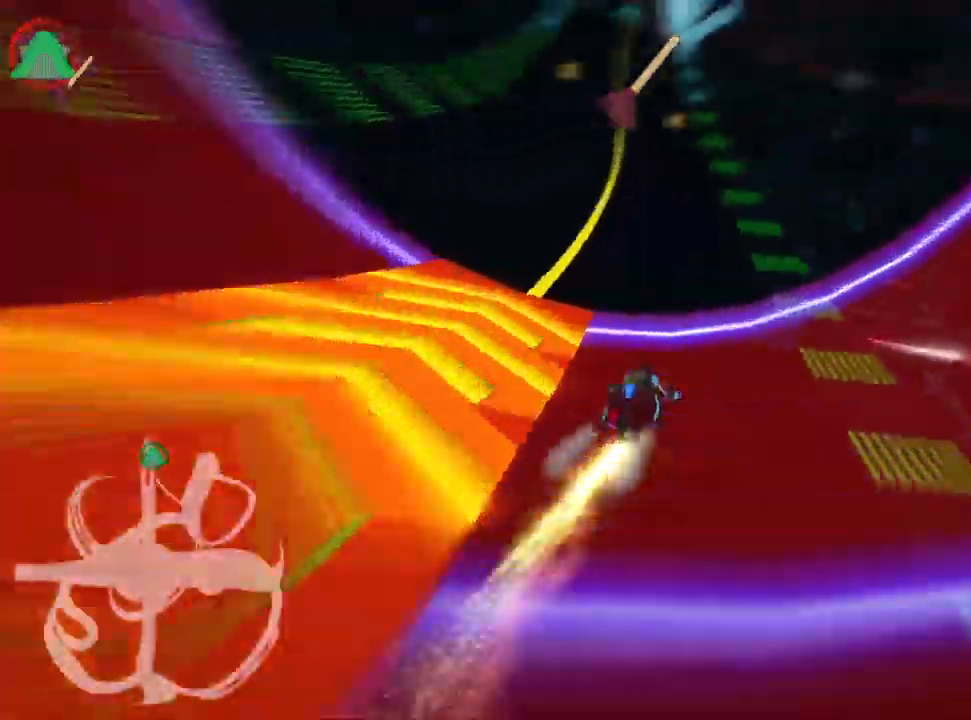
{"keys": ["left", "skid", "up"], "events": [[334, "left", "up"], [450, "skid", "down"], [467, "left", "down"]]}
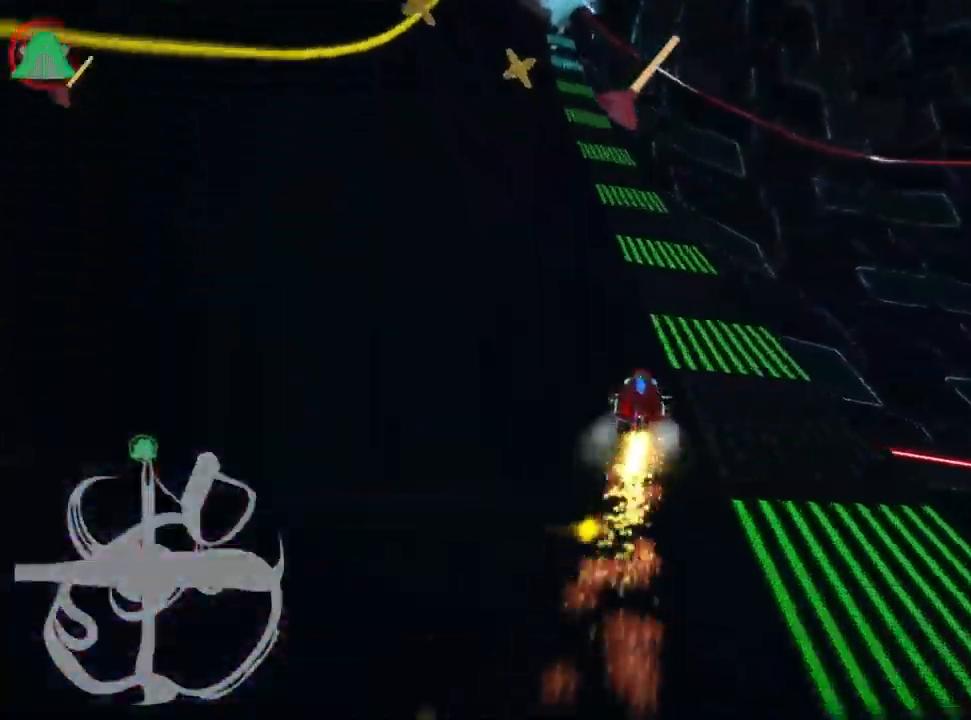
{"keys": ["left", "up"], "events": [[134, "skid", "up"]]}
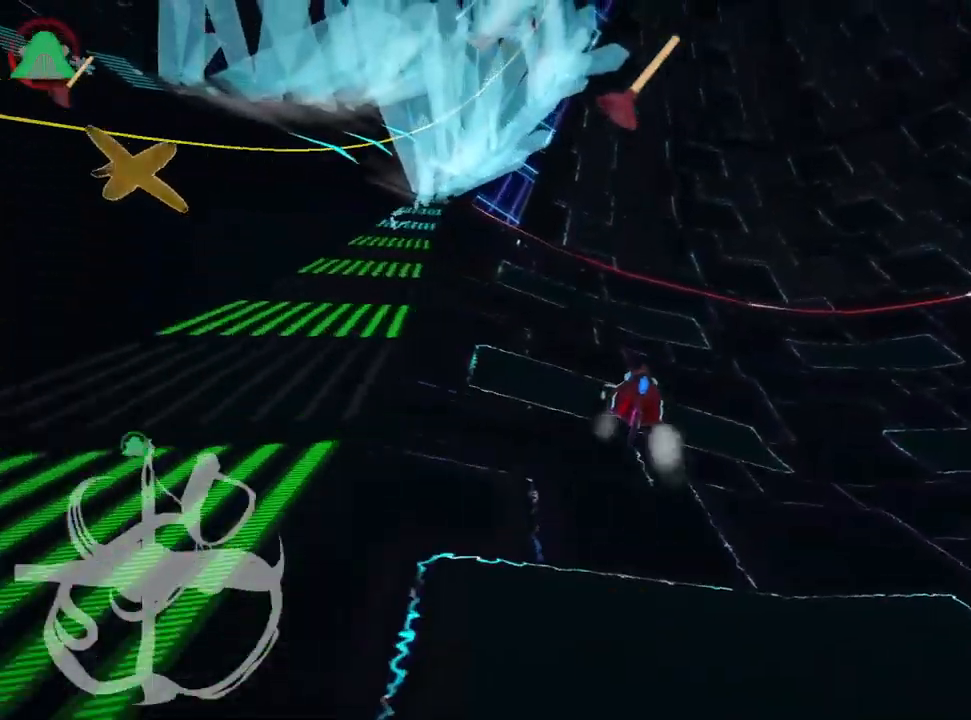
{"keys": ["up"], "events": [[50, "skid", "down"], [150, "up", "up"], [200, "left", "up"], [217, "skid", "up"], [250, "flag", "down"], [367, "flag", "up"], [467, "up", "down"]]}
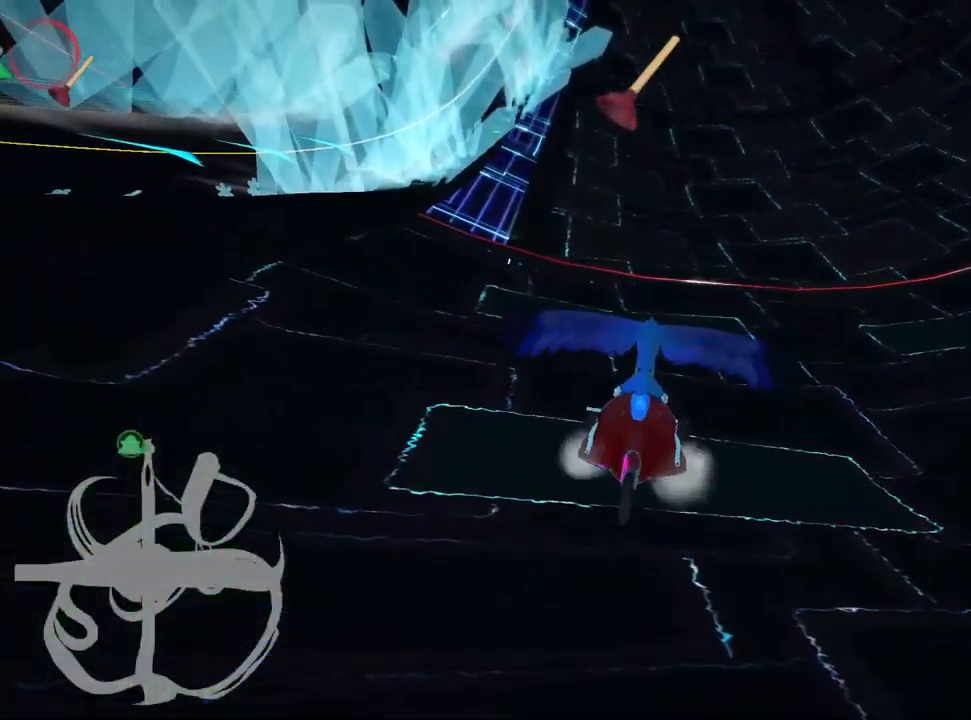
{"keys": ["up"], "events": []}
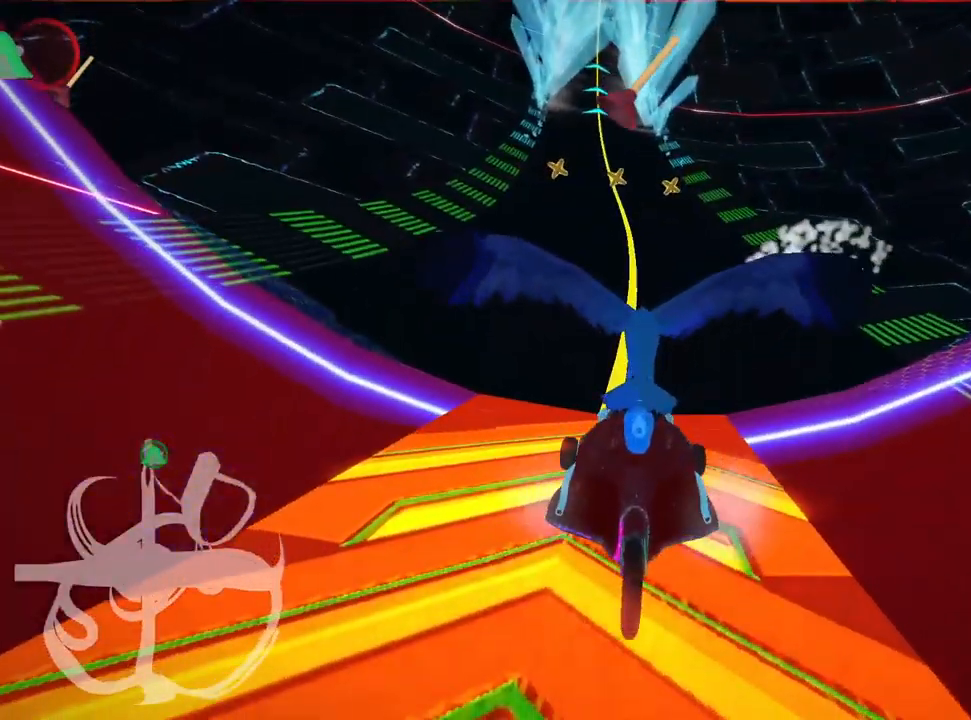
{"keys": ["nitro", "up"], "events": [[467, "nitro", "down"]]}
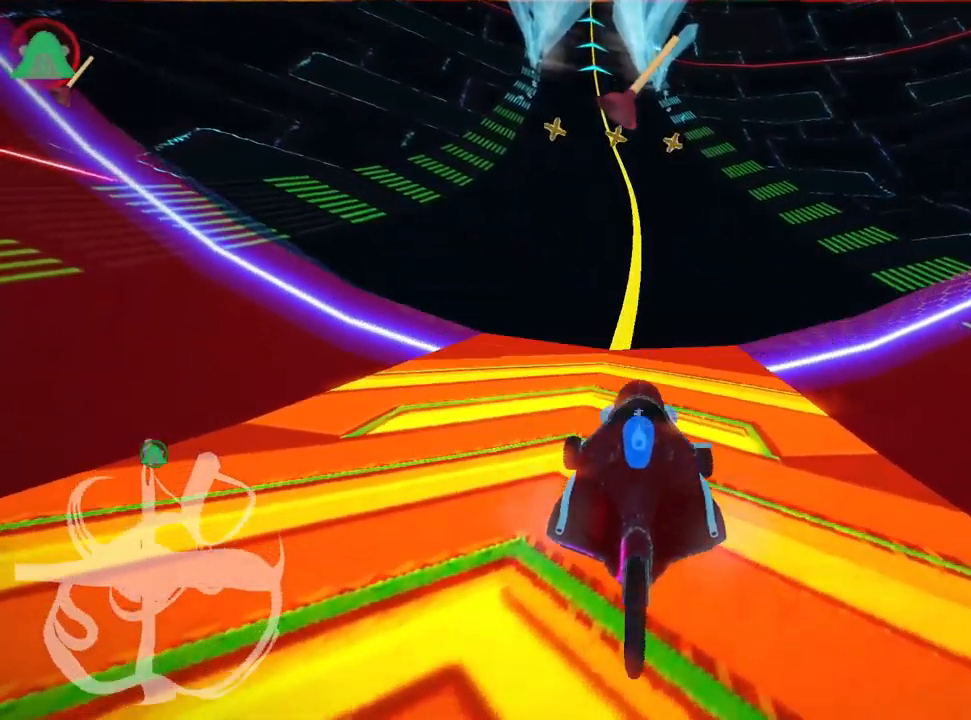
{"keys": ["up"], "events": [[17, "left", "down"], [184, "nitro", "up"], [300, "left", "up"]]}
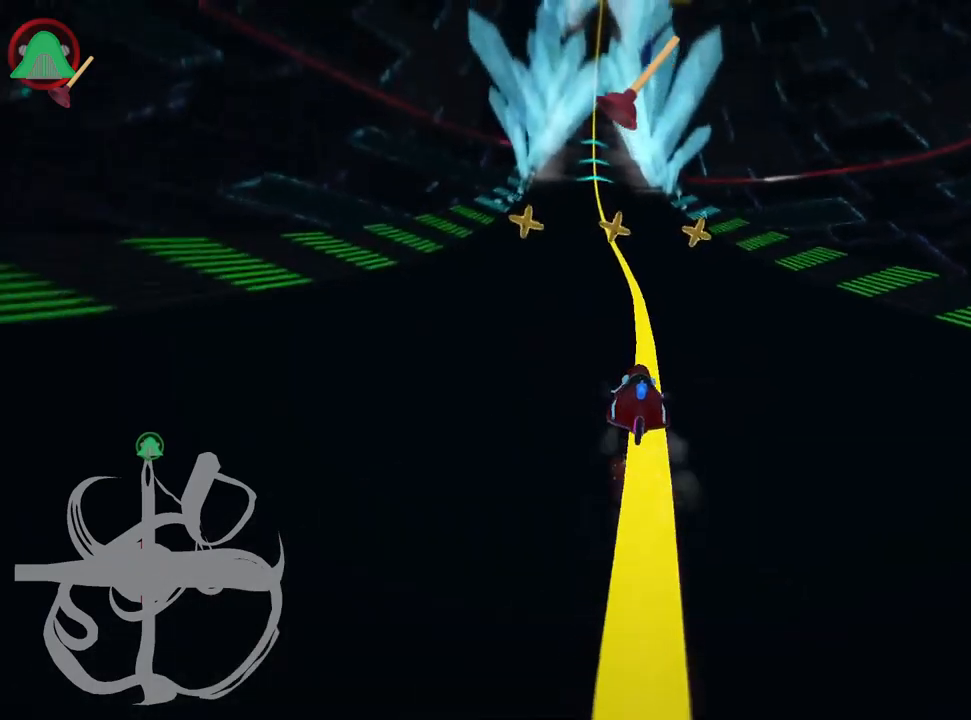
{"keys": ["left", "skid", "up"], "events": [[134, "right", "down"], [417, "right", "up"], [434, "left", "down"], [450, "skid", "down"]]}
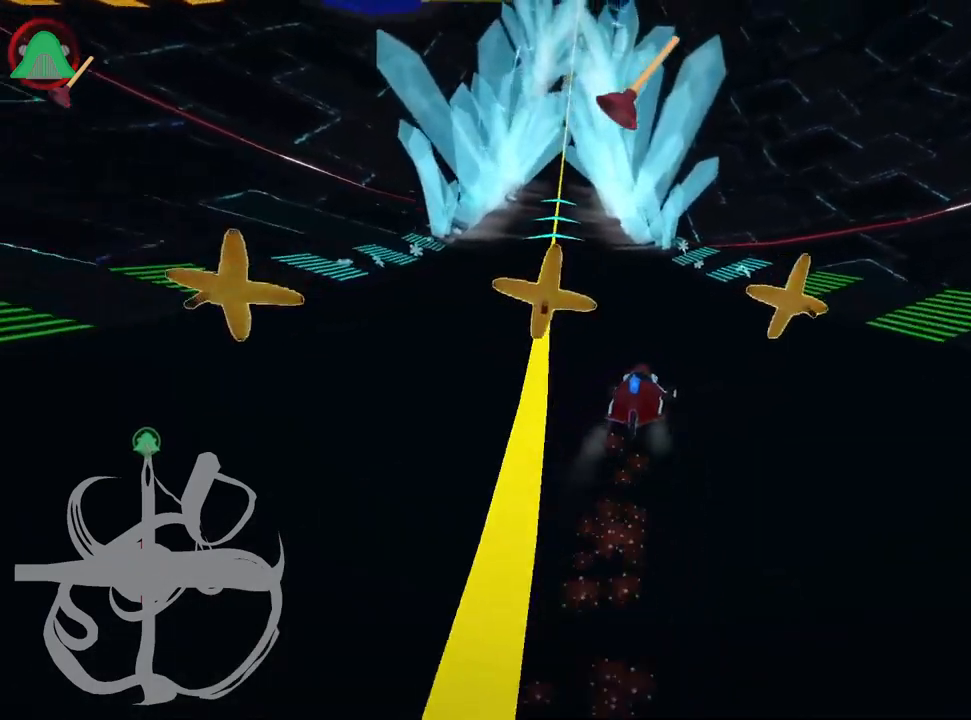
{"keys": ["left", "skid", "up"], "events": [[117, "fire", "down"], [284, "fire", "up"]]}
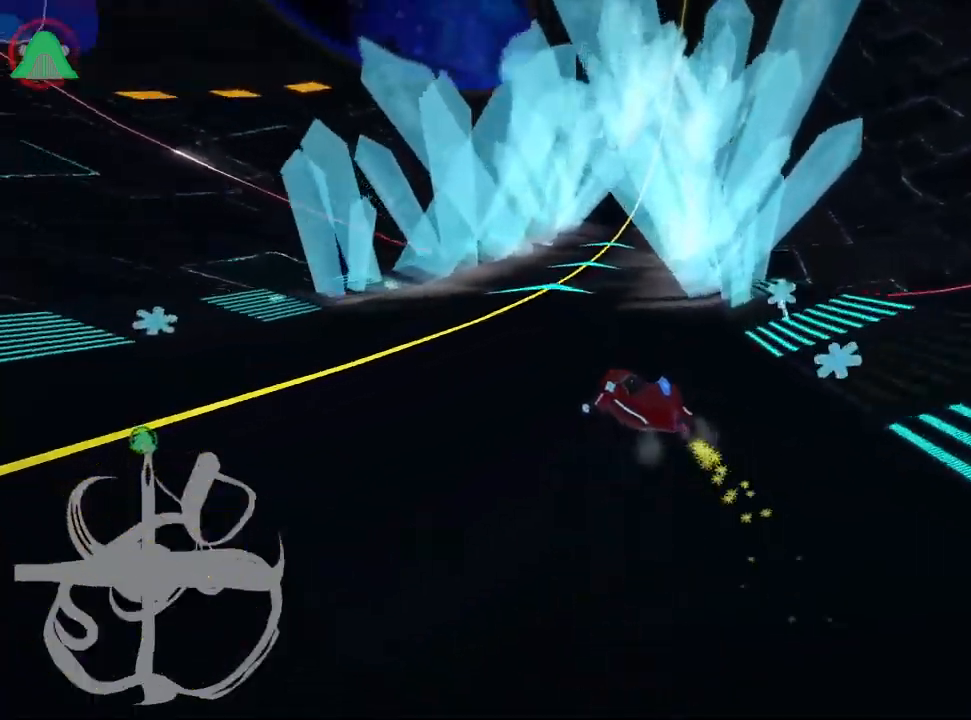
{"keys": ["right", "up"], "events": [[34, "right", "down"], [84, "left", "up"], [400, "skid", "up"]]}
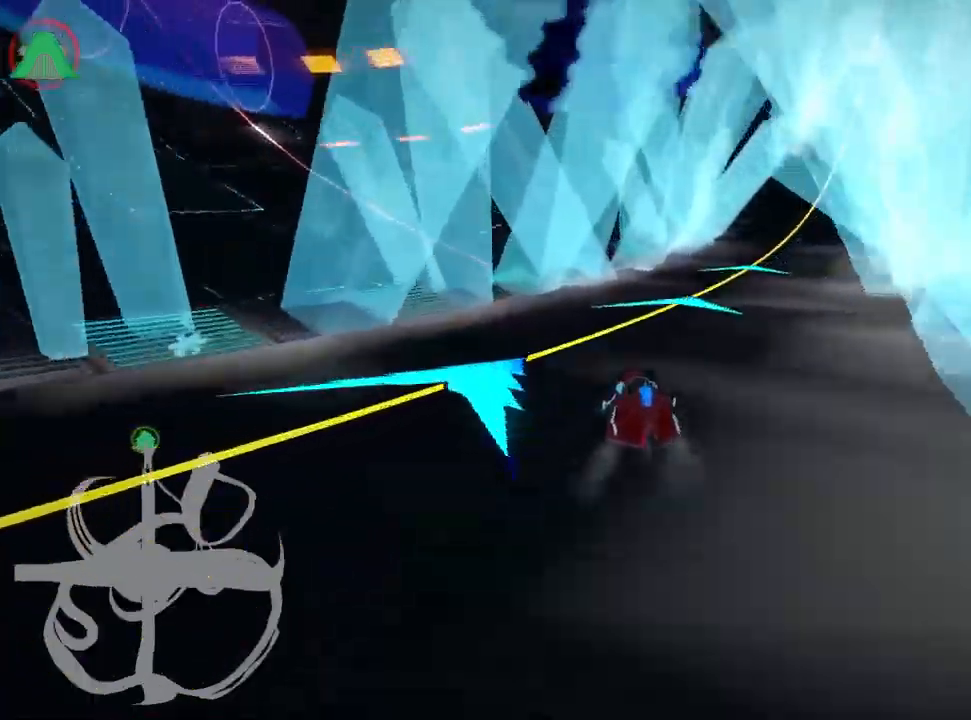
{"keys": ["up"], "events": [[250, "right", "up"]]}